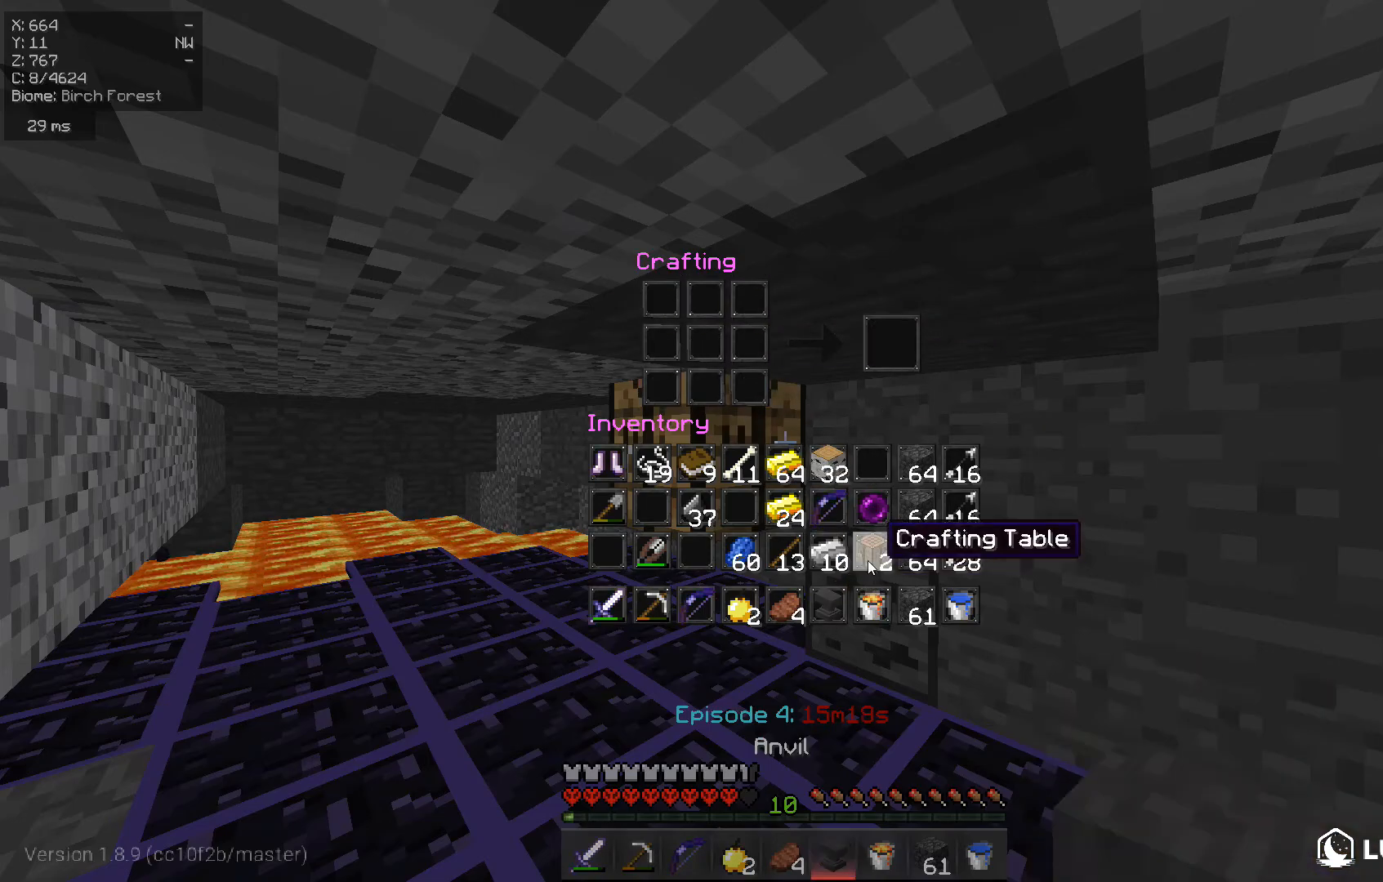
Gameplay with keyboard and mouse; each line is a JSON object with the keys and mouse buttons held at the frame after it. "events" lists presses ("down") and releases ("up") of "a", "d", "s", "w", "mouse_left" and "mouse_right" between this image and that frame as [ms after this image, input, new state], when the widget could be followed in between. "mouse_left", "mouse_right" = the "left", "right" buttons of the "mouse" list. No other keys are recorded. Fast repeated clicks can show as one long hold. Mouse movement is not recorded.
{"keys": [], "mouse": ["right"], "events": [[251, "a", "down"], [401, "mouse_right", "down"], [451, "a", "up"]]}
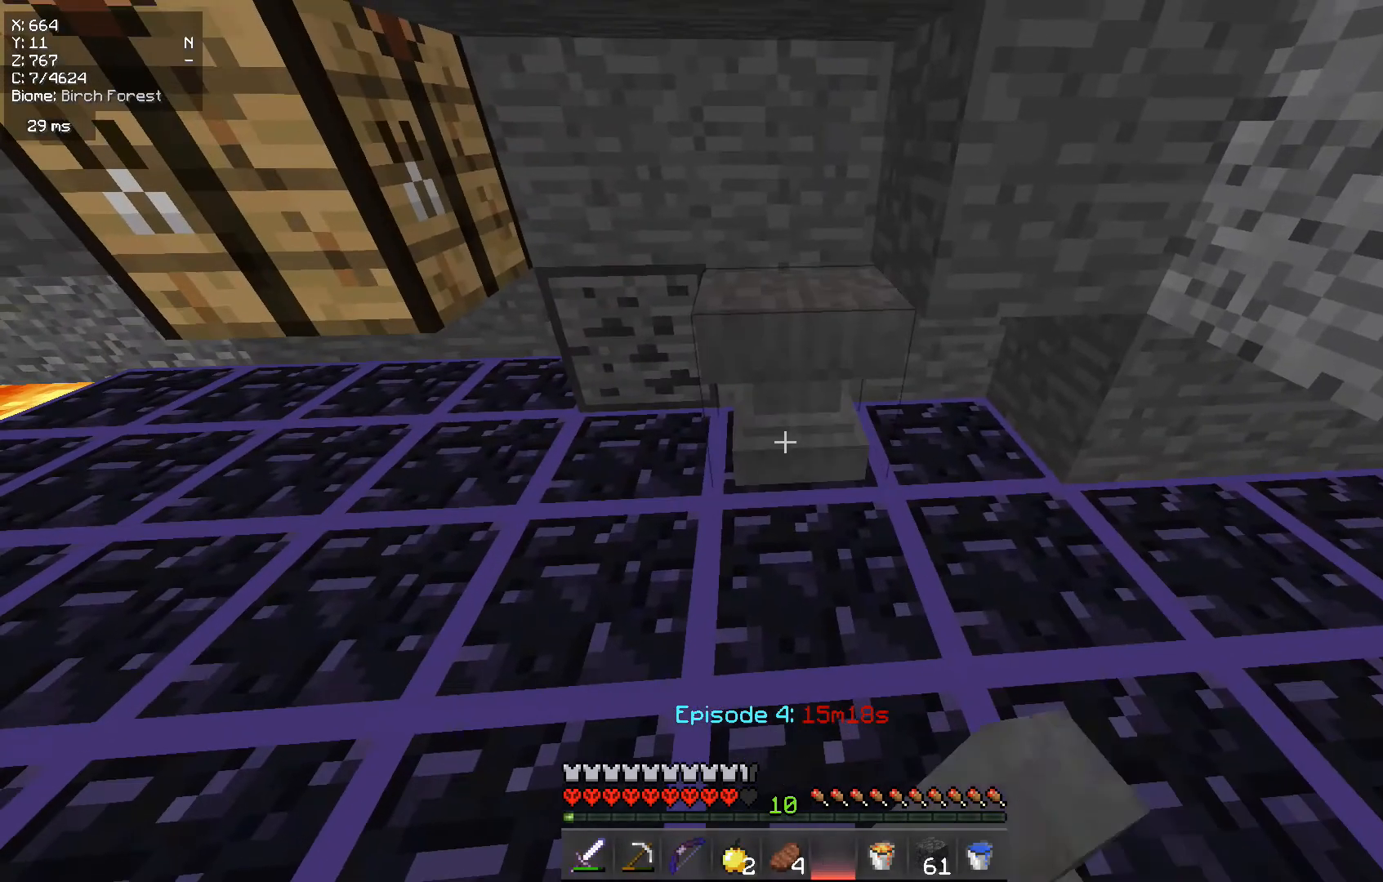
{"keys": [], "mouse": [], "events": [[33, "mouse_right", "up"], [200, "mouse_right", "down"], [267, "mouse_right", "up"]]}
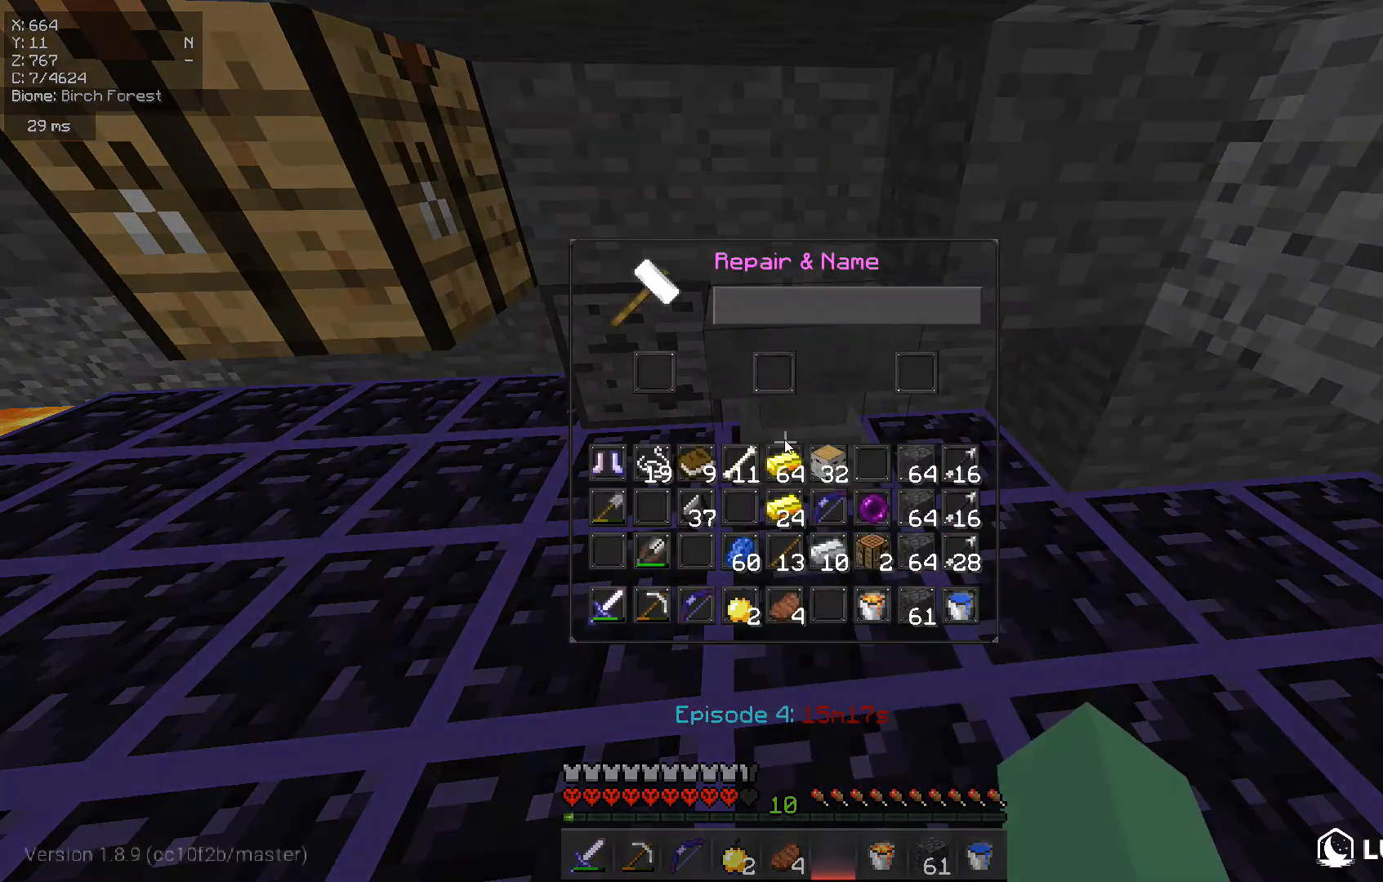
{"keys": [], "mouse": [], "events": []}
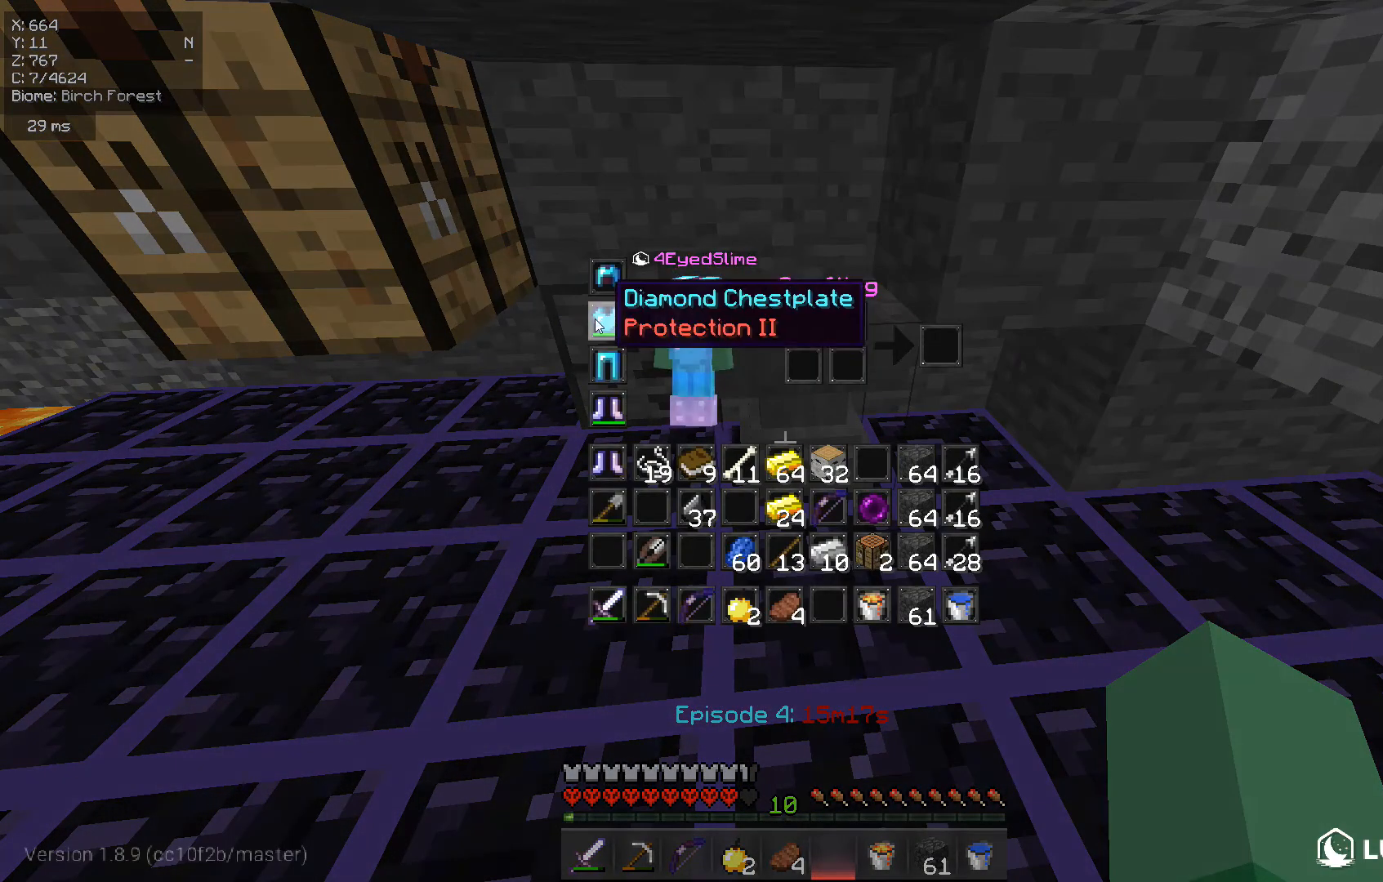
{"keys": [], "mouse": [], "events": []}
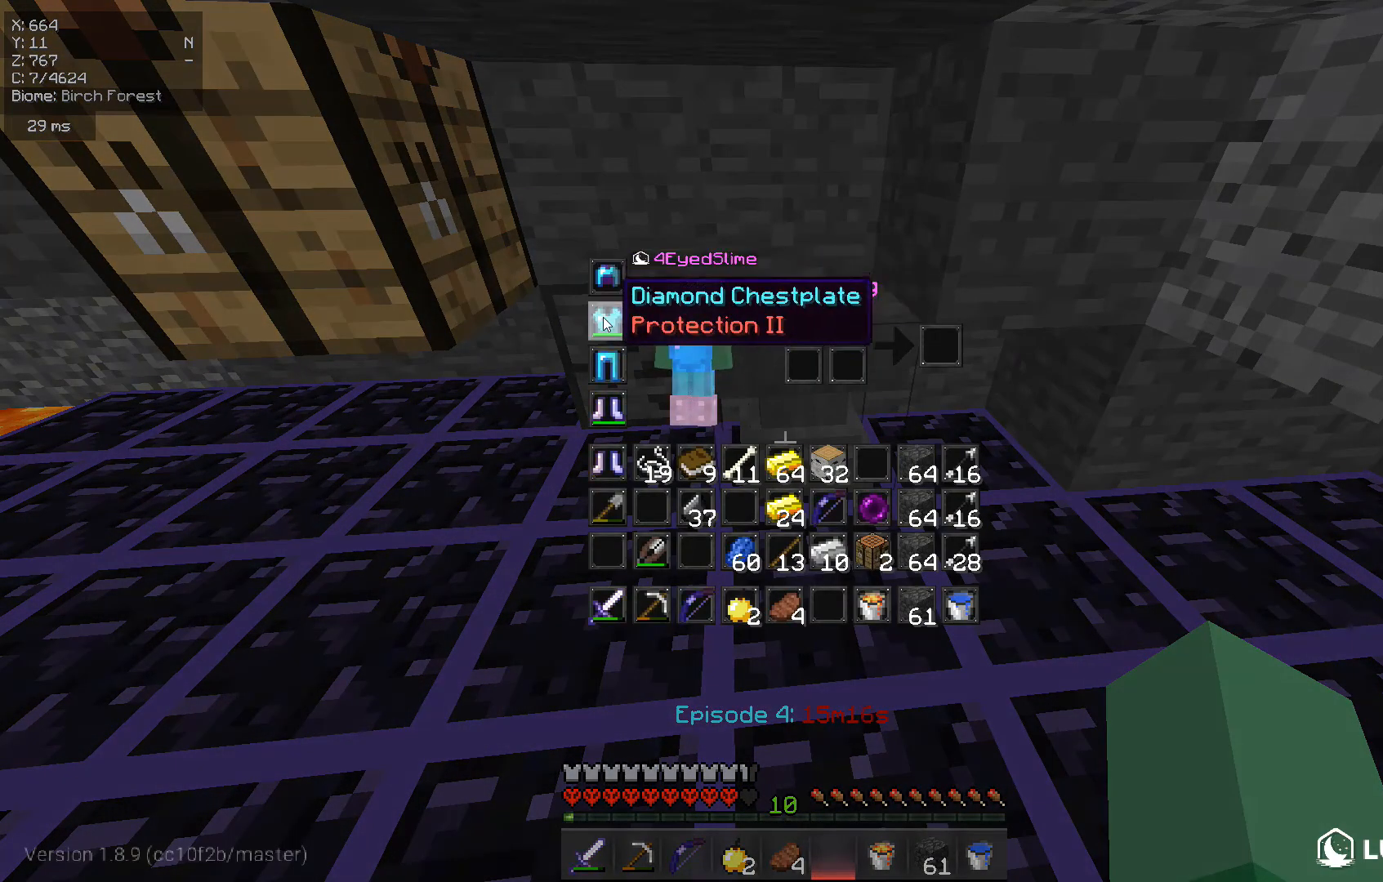
{"keys": [], "mouse": [], "events": []}
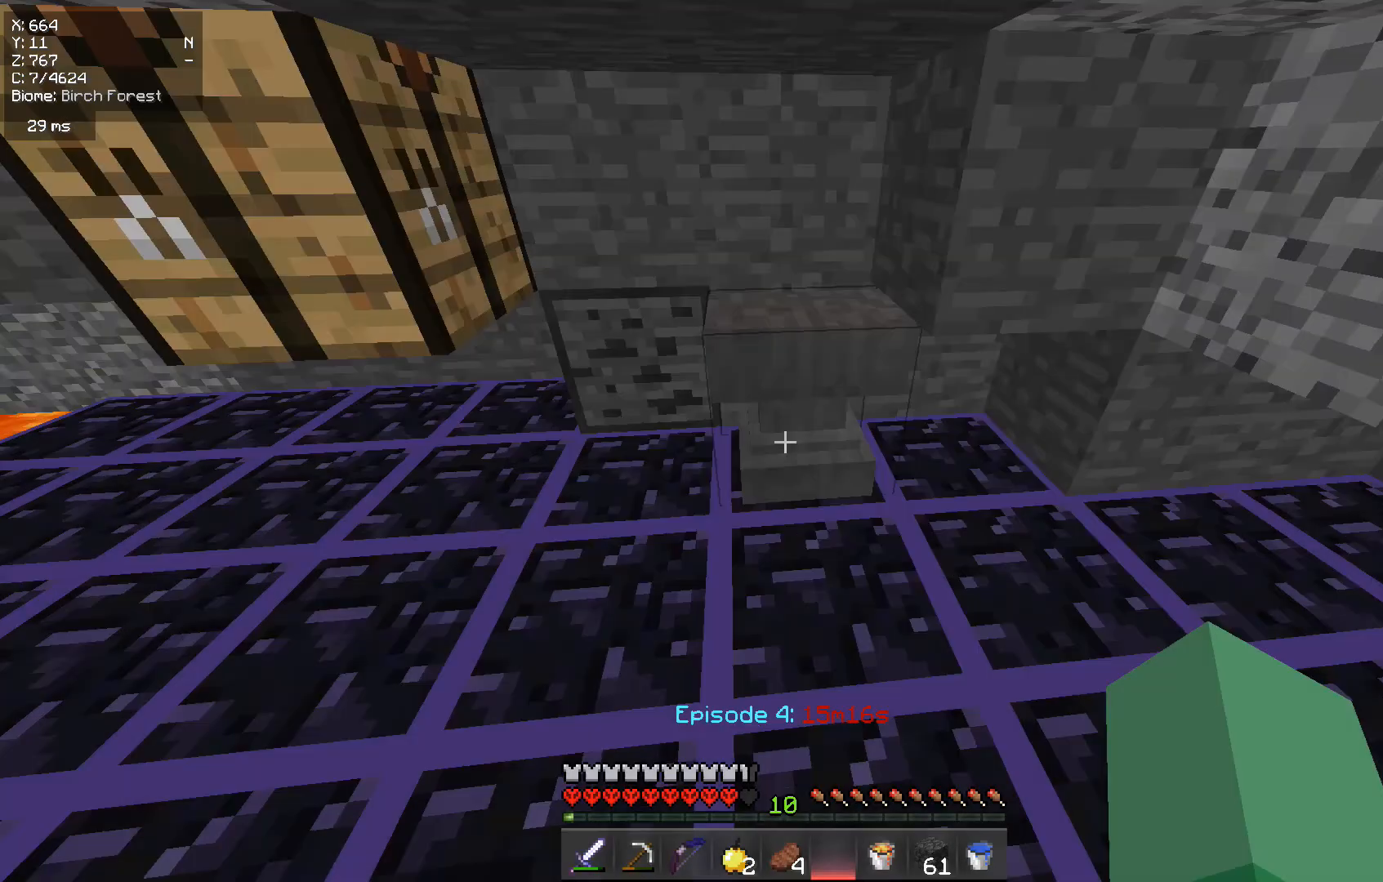
{"keys": [], "mouse": [], "events": [[83, "mouse_right", "down"], [200, "mouse_right", "up"]]}
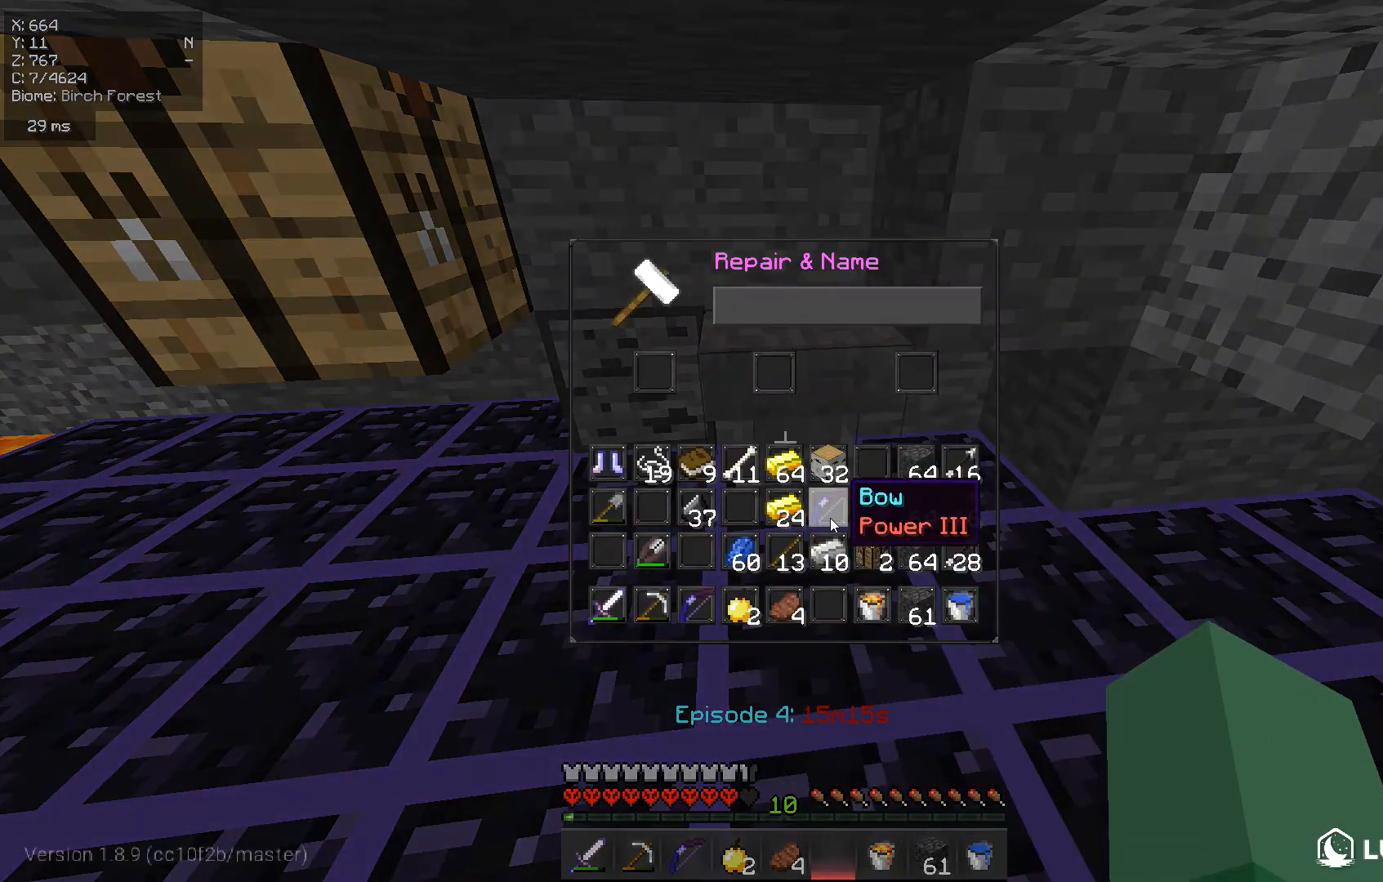
{"keys": [], "mouse": [], "events": []}
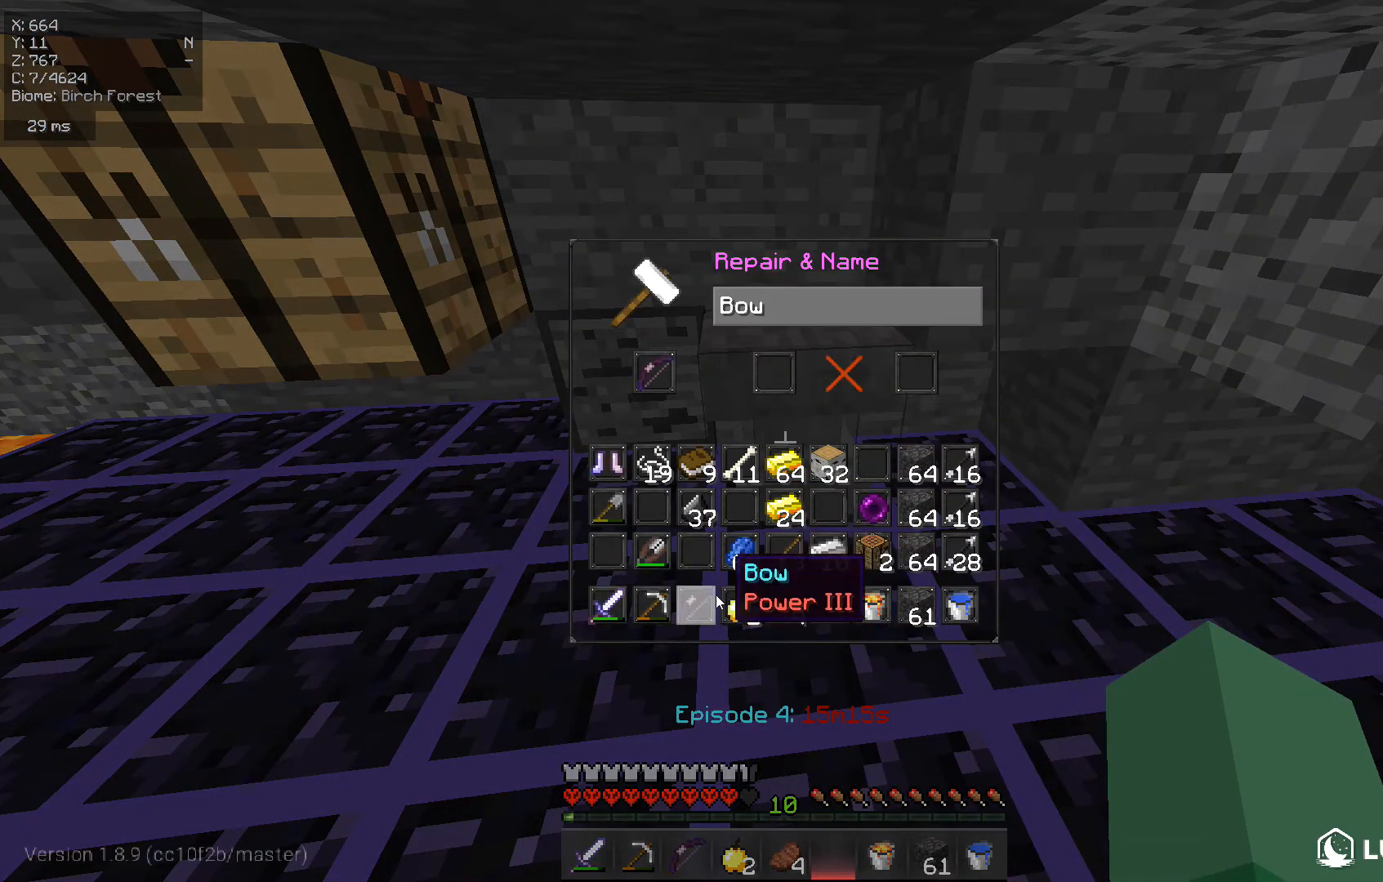
{"keys": [], "mouse": [], "events": []}
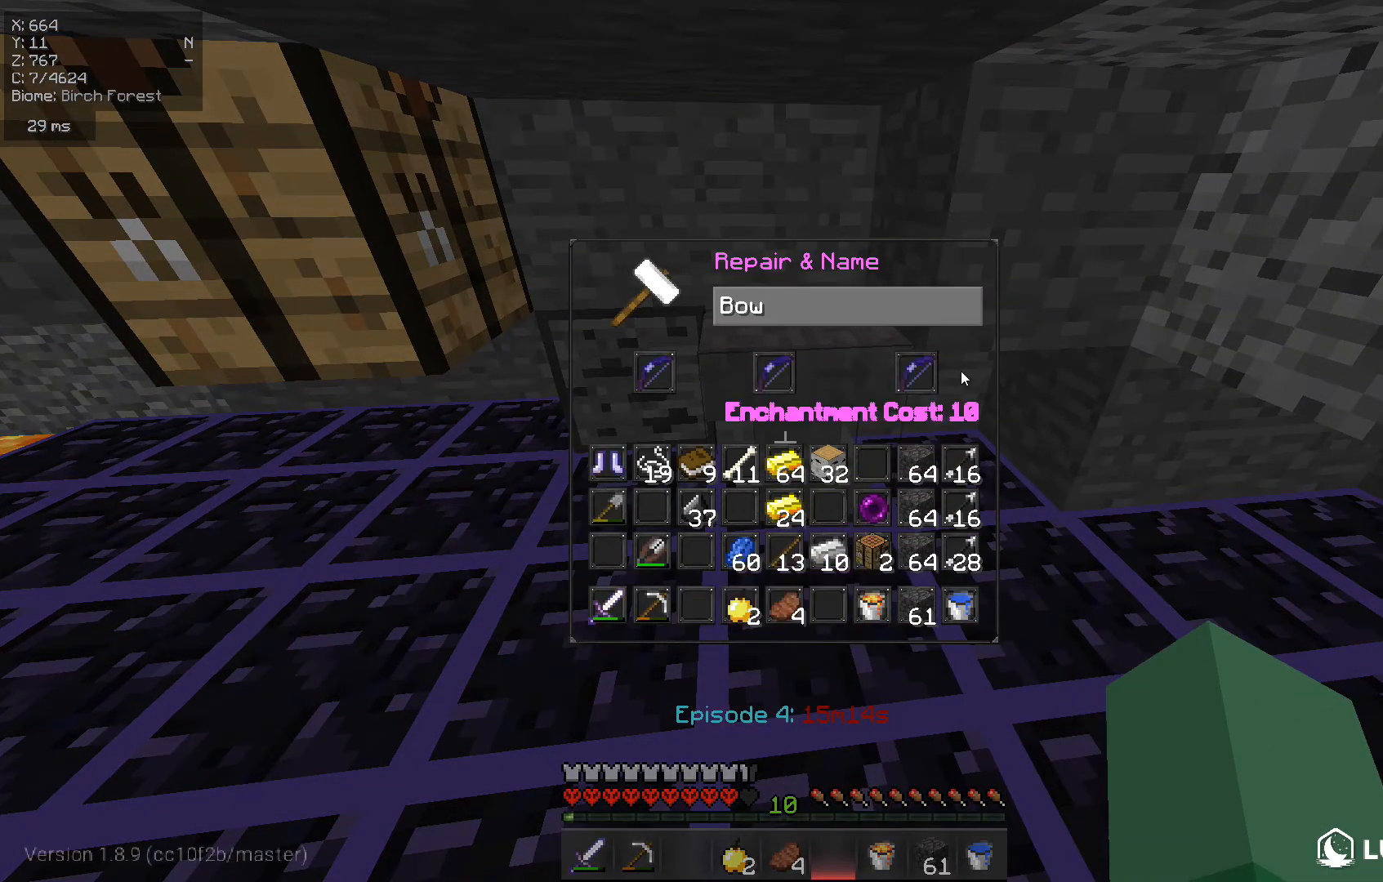
{"keys": [], "mouse": [], "events": []}
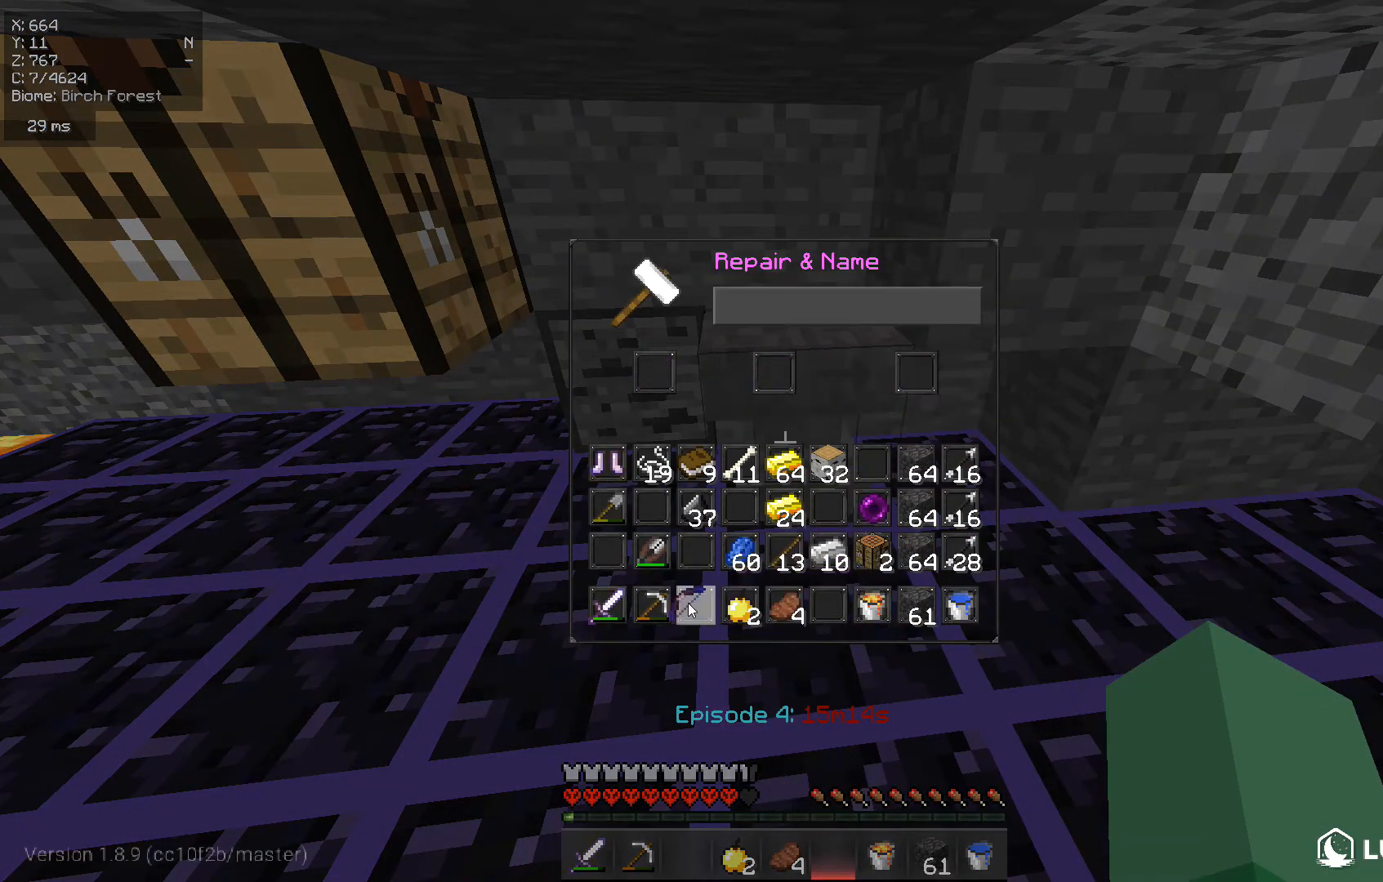
{"keys": [], "mouse": [], "events": []}
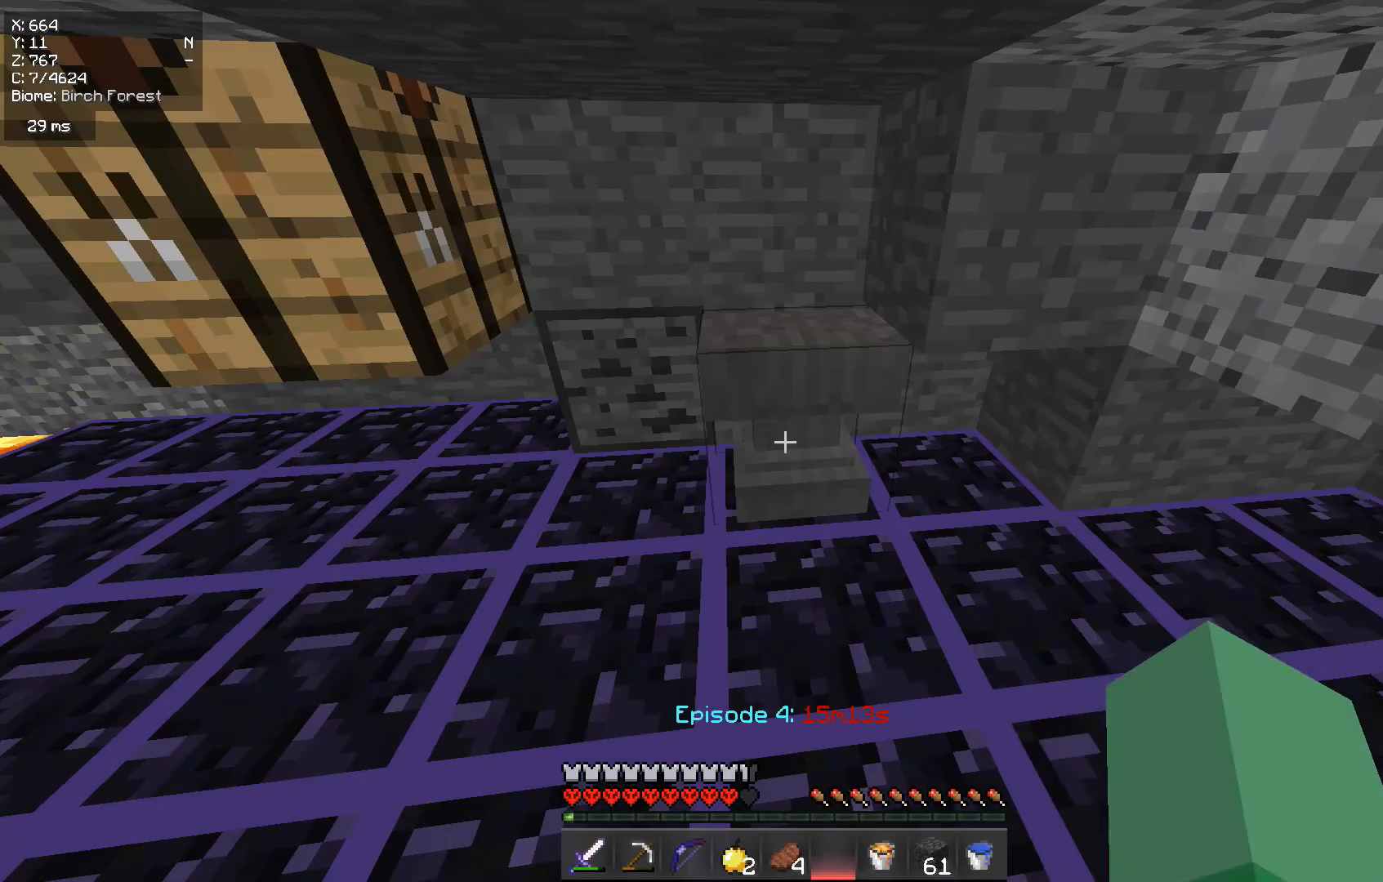
{"keys": [], "mouse": [], "events": [[200, "mouse_left", "down"], [317, "w", "down"], [417, "mouse_left", "up"], [467, "w", "up"]]}
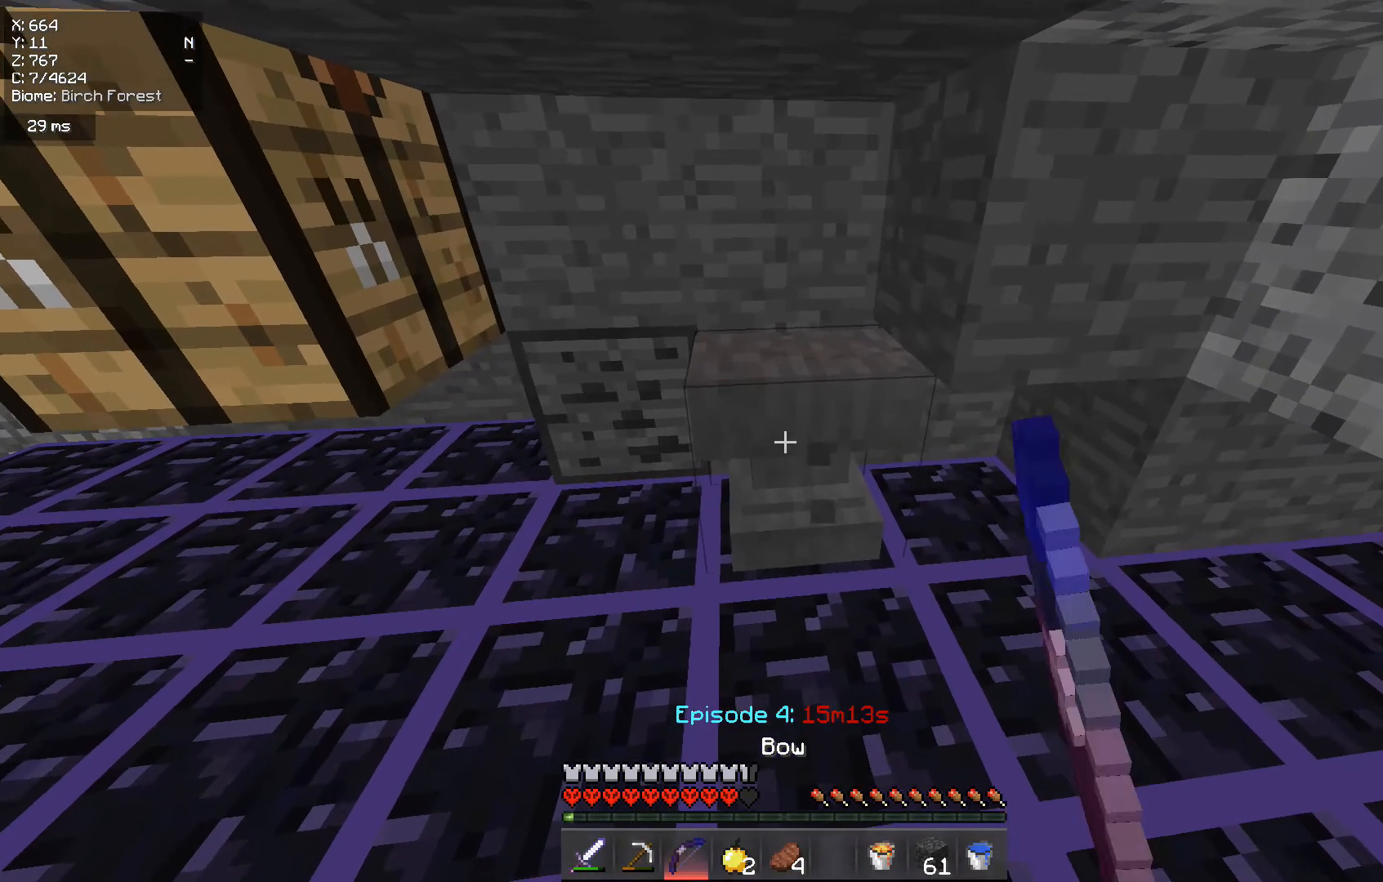
{"keys": [], "mouse": ["left"], "events": [[67, "mouse_left", "down"]]}
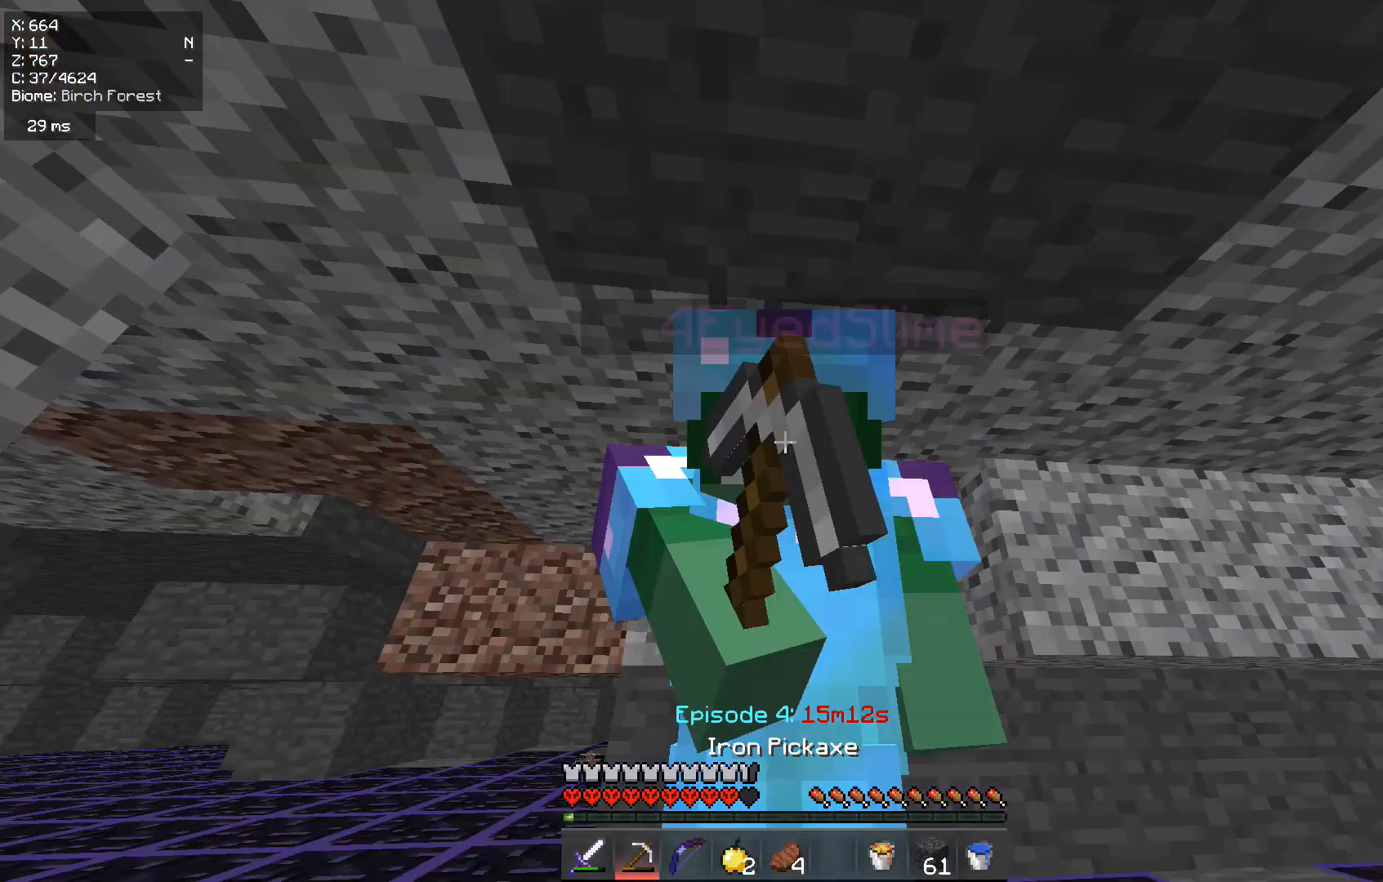
{"keys": [], "mouse": ["left"], "events": [[183, "w", "down"], [367, "w", "up"]]}
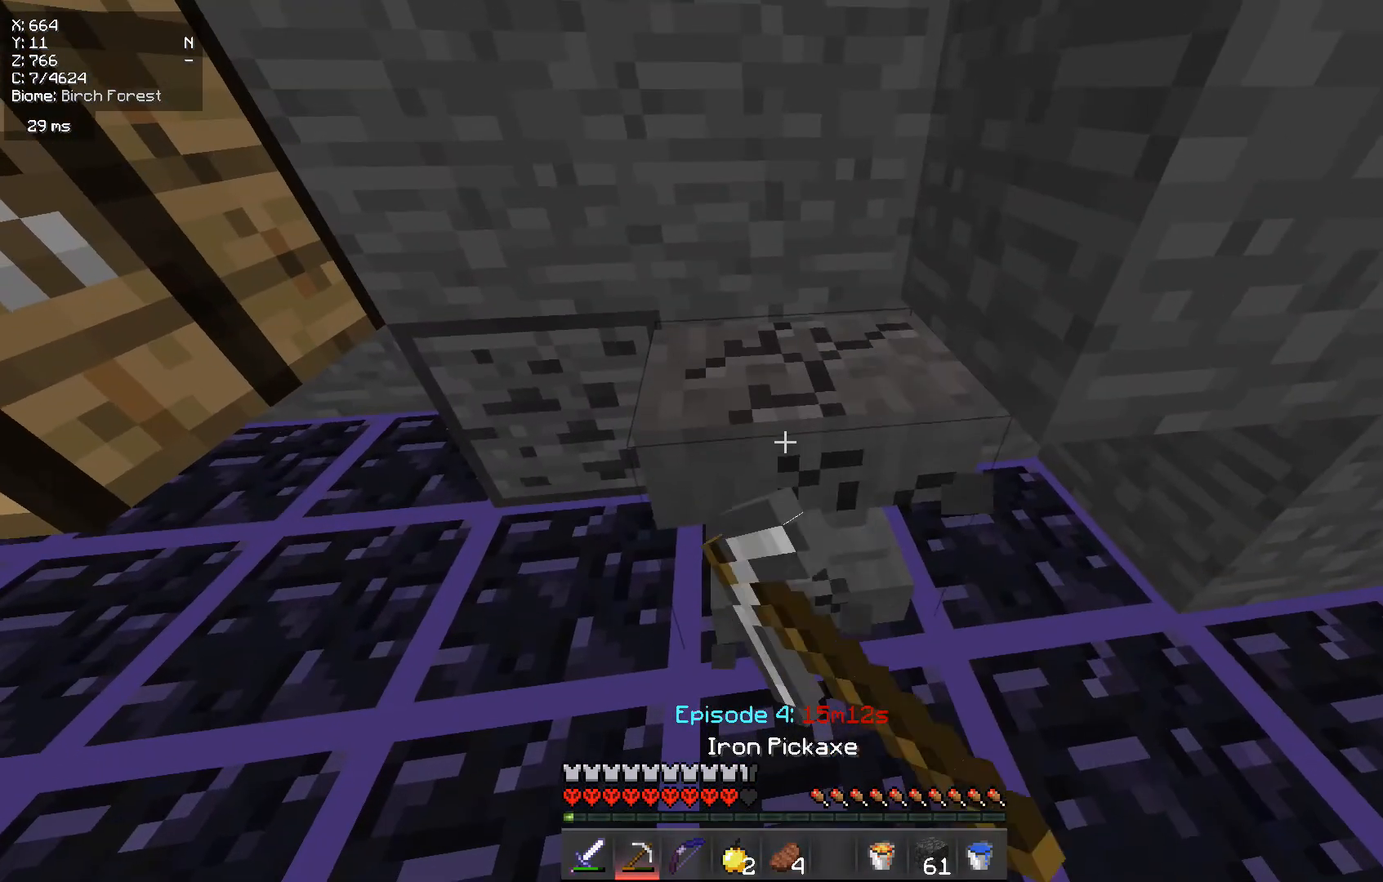
{"keys": ["w"], "mouse": ["left"], "events": [[301, "w", "down"]]}
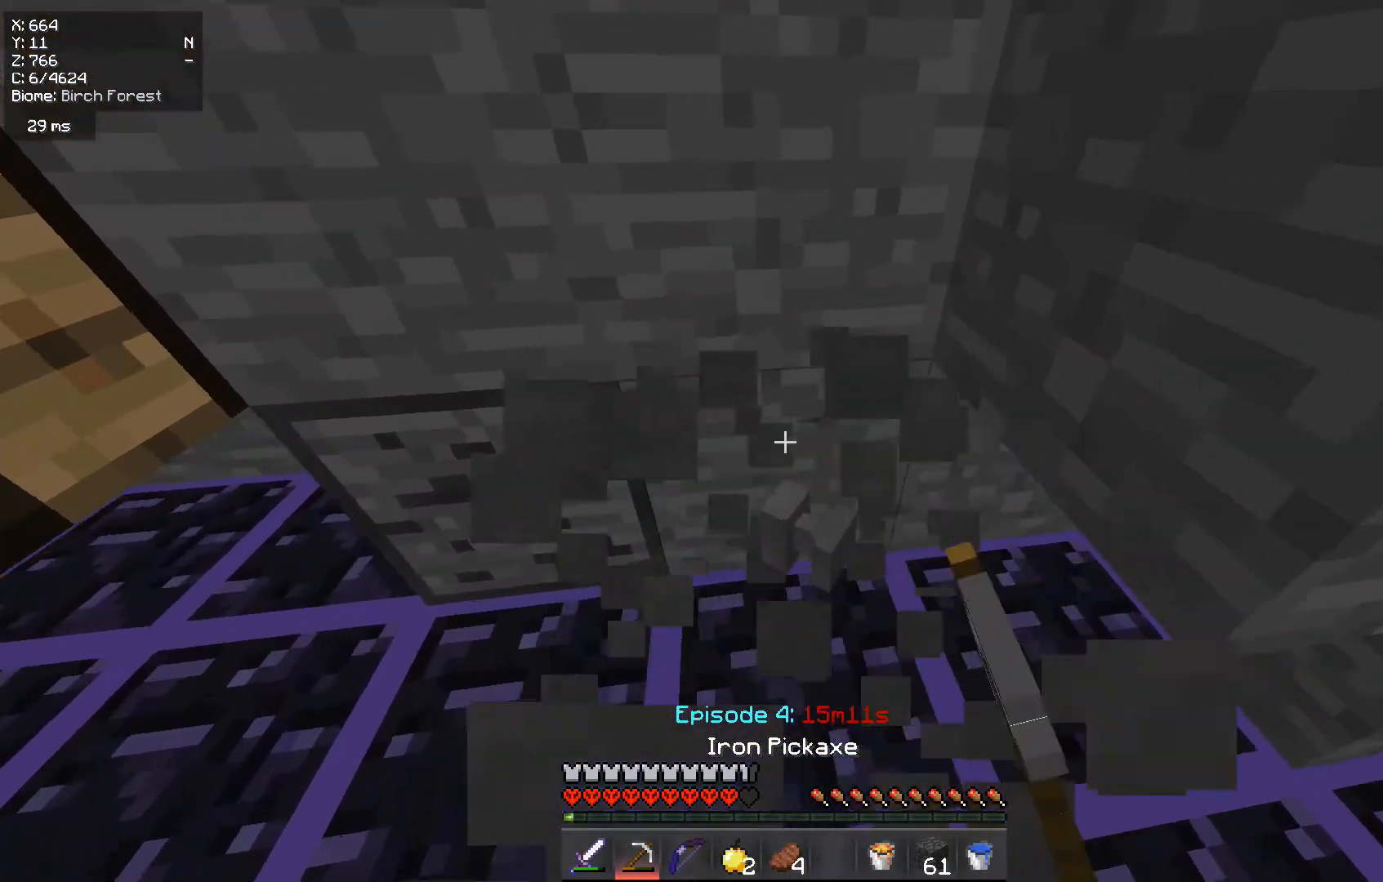
{"keys": ["a"], "mouse": [], "events": [[50, "w", "up"], [200, "mouse_left", "up"], [433, "a", "down"]]}
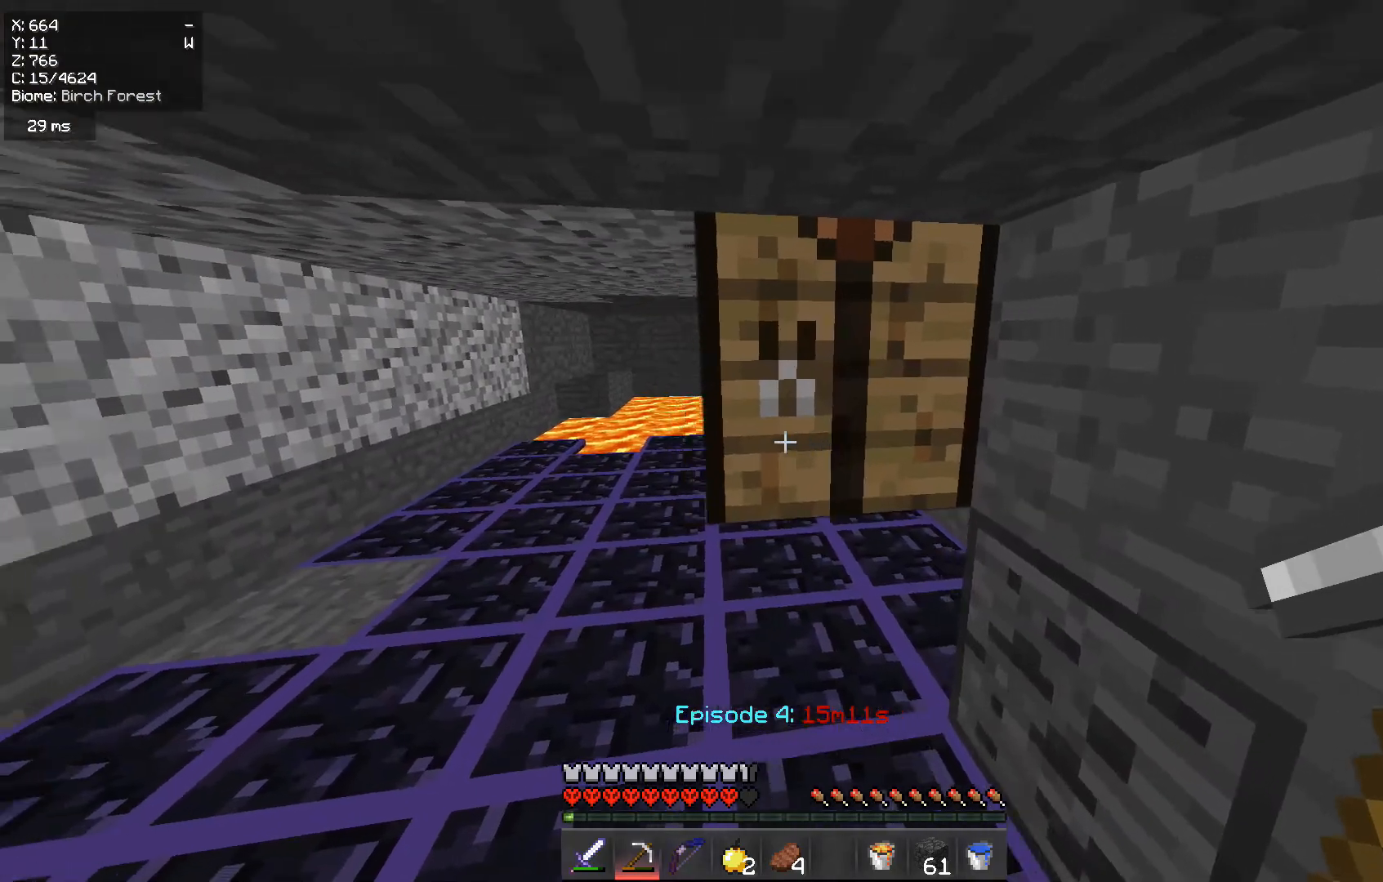
{"keys": ["w"], "mouse": [], "events": [[184, "w", "down"], [284, "a", "up"]]}
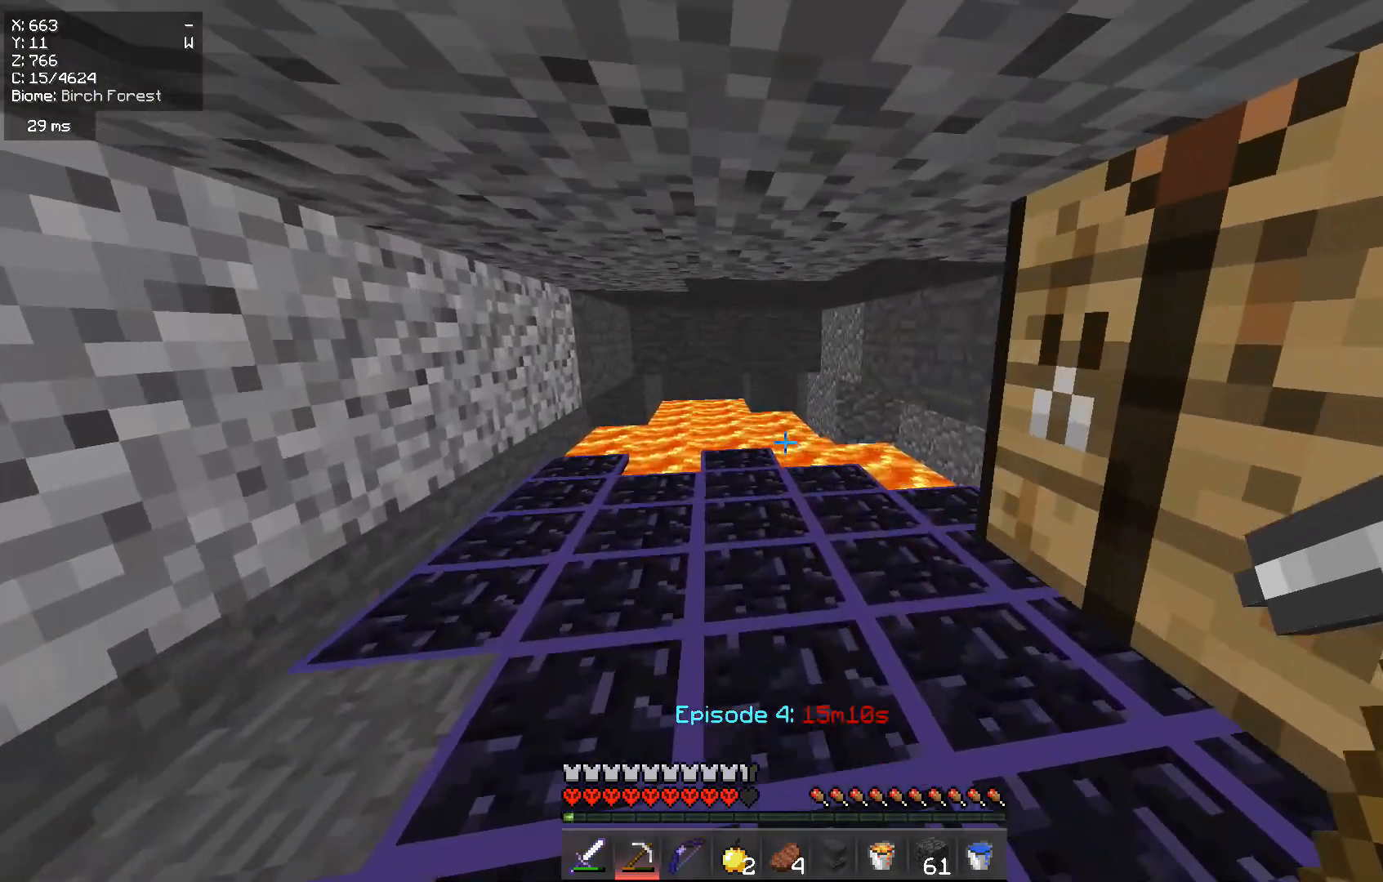
{"keys": [], "mouse": [], "events": [[183, "w", "up"]]}